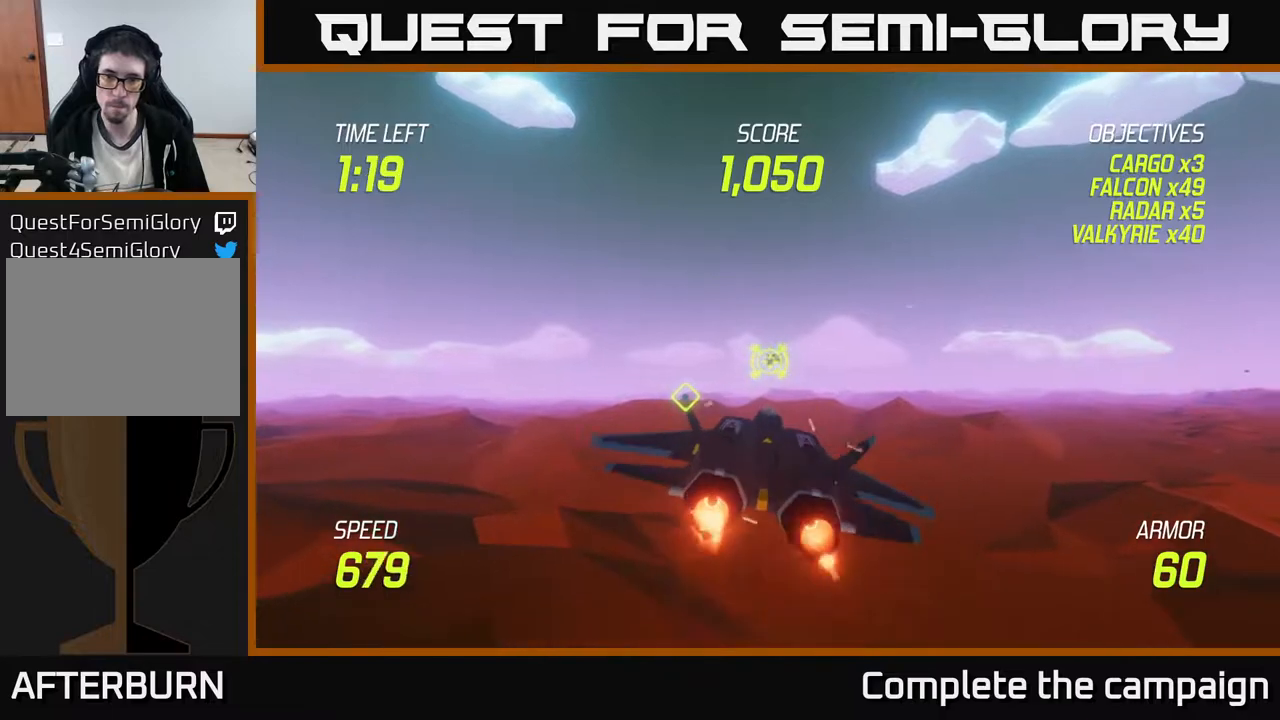
Gameplay with a controller (Xbox layout); each line is a JSON object with the inputs held at the frame after it. "events" lists button and stick changes between this image and that frame as [ms after this image, input, new state], when the widget could be followed in between. Not read: right_stick.
{"buttons": ["L2"], "left_stick": "right", "events": [[100, "L2", "down"], [167, "L2", "up"], [267, "L2", "down"], [367, "L2", "up"], [483, "L2", "down"]]}
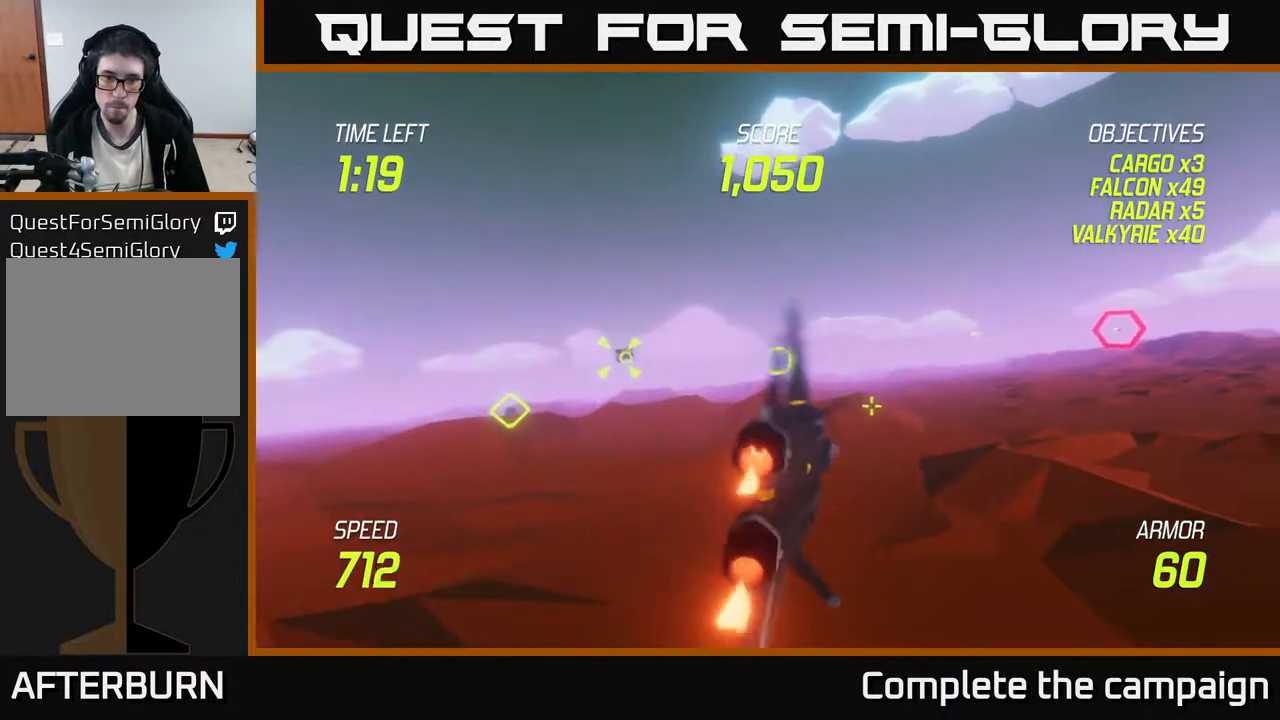
{"buttons": [], "left_stick": "right", "events": [[67, "L2", "up"]]}
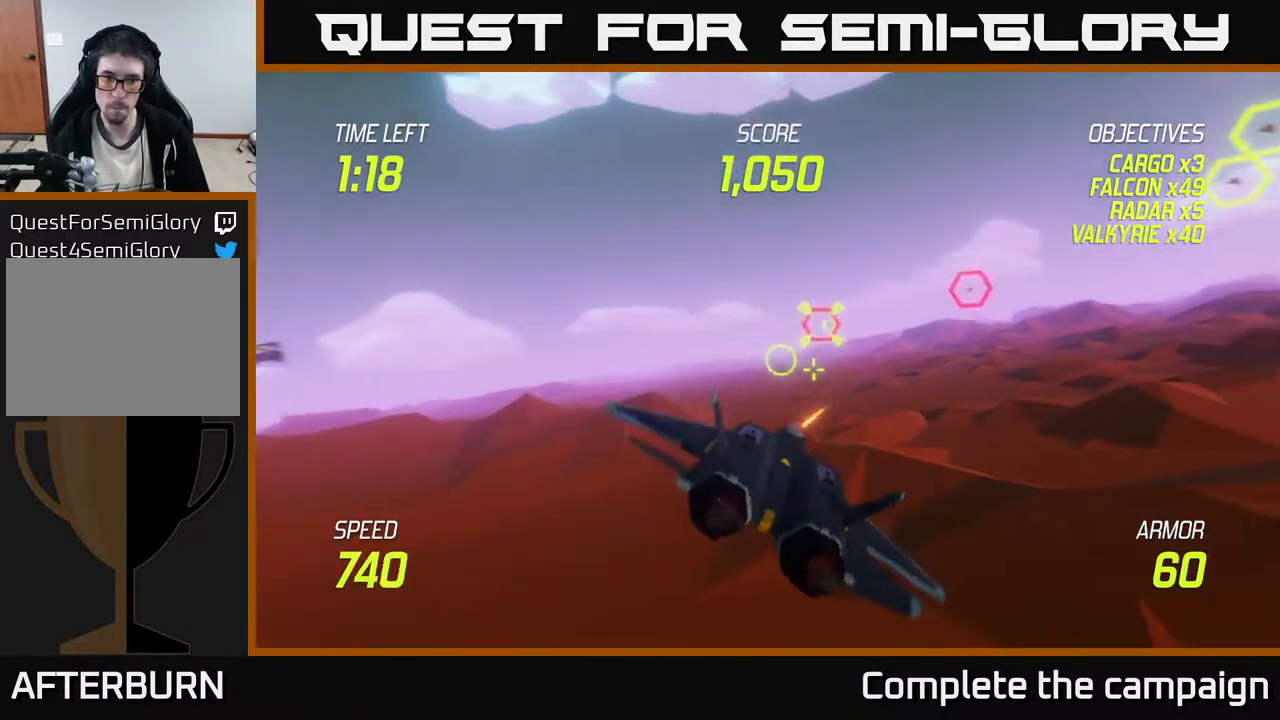
{"buttons": [], "left_stick": "up-left", "events": [[250, "left_stick", "up-right"], [483, "left_stick", "up-left"]]}
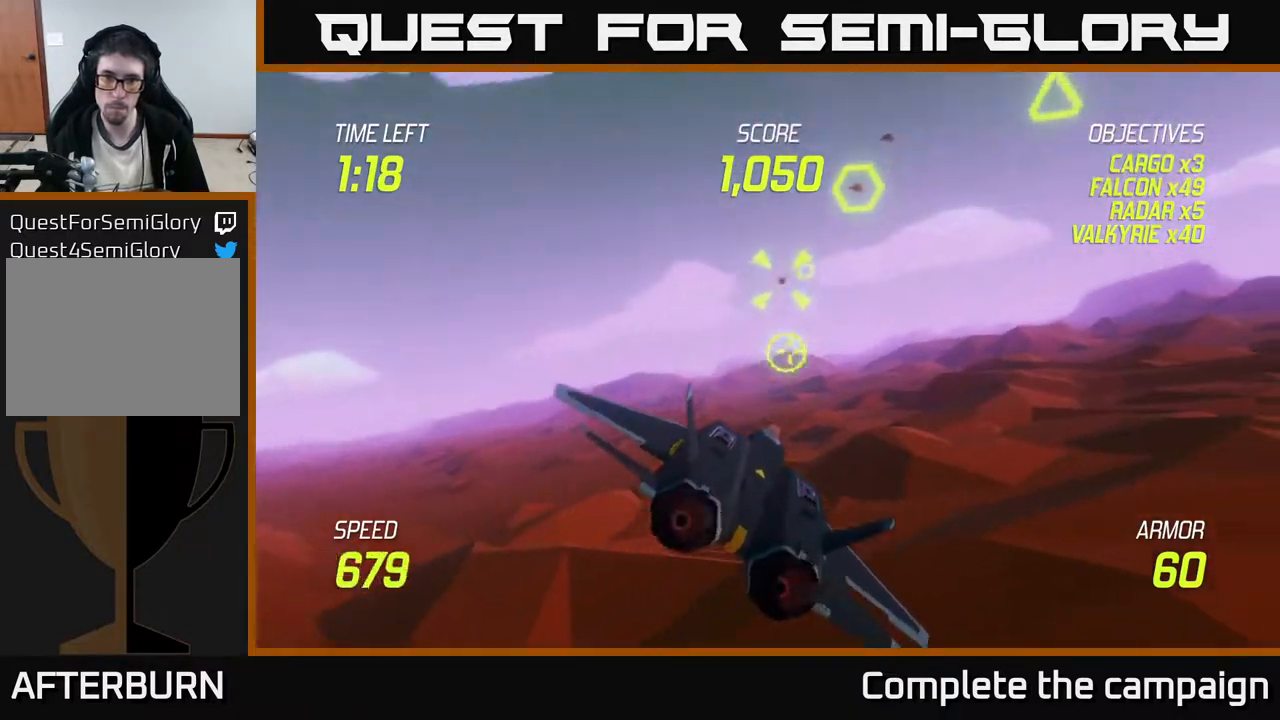
{"buttons": ["R2"], "left_stick": "right", "events": [[33, "left_stick", "left"], [283, "R2", "down"], [367, "left_stick", "center"], [417, "left_stick", "right"]]}
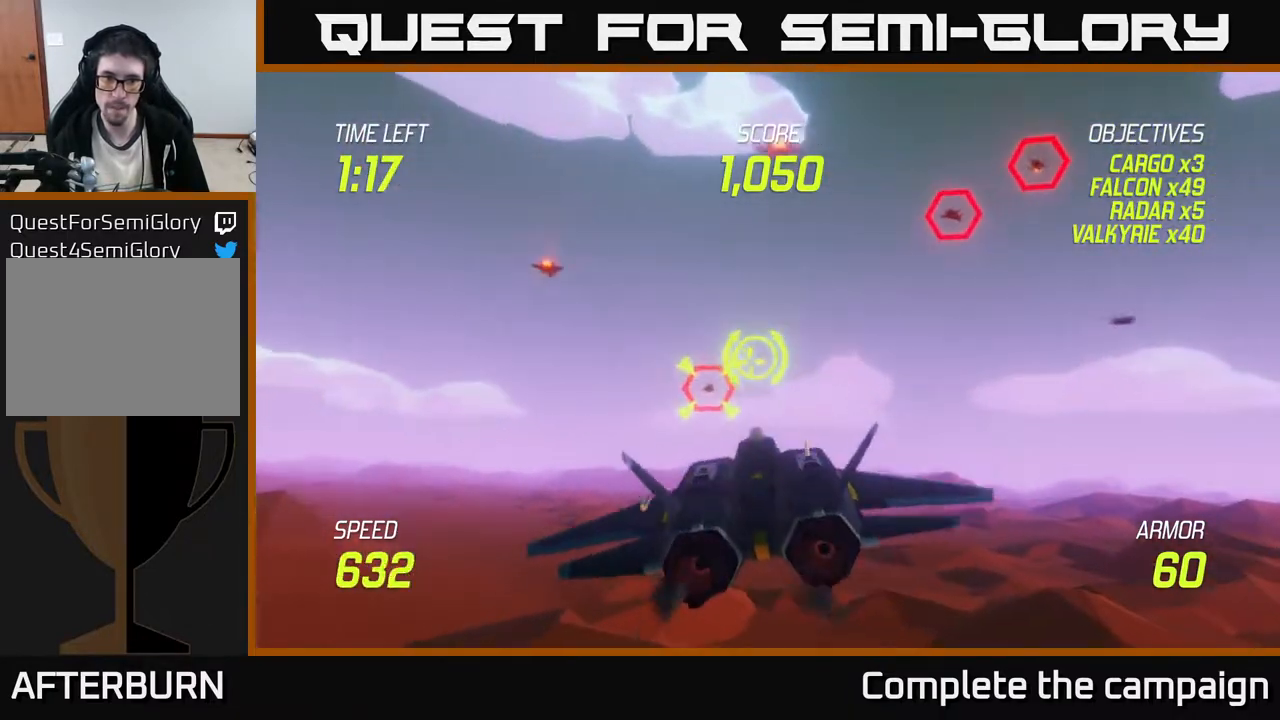
{"buttons": [], "left_stick": "up-right", "events": [[100, "left_stick", "center"], [250, "left_stick", "left"], [350, "R2", "up"], [367, "left_stick", "up"], [500, "left_stick", "up-right"]]}
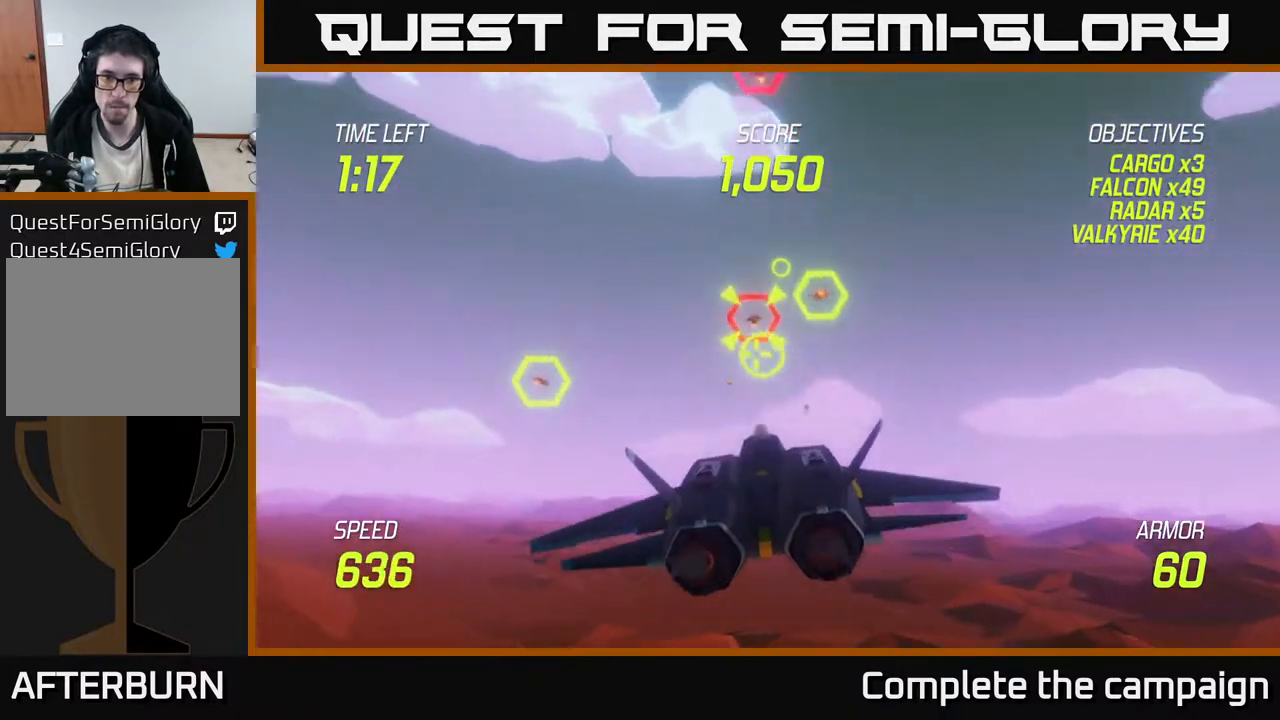
{"buttons": [], "left_stick": "down-right", "events": [[50, "R2", "down"], [250, "left_stick", "down"], [383, "L2", "down"], [417, "left_stick", "left"], [483, "L2", "up"], [483, "left_stick", "down-right"], [500, "R2", "up"]]}
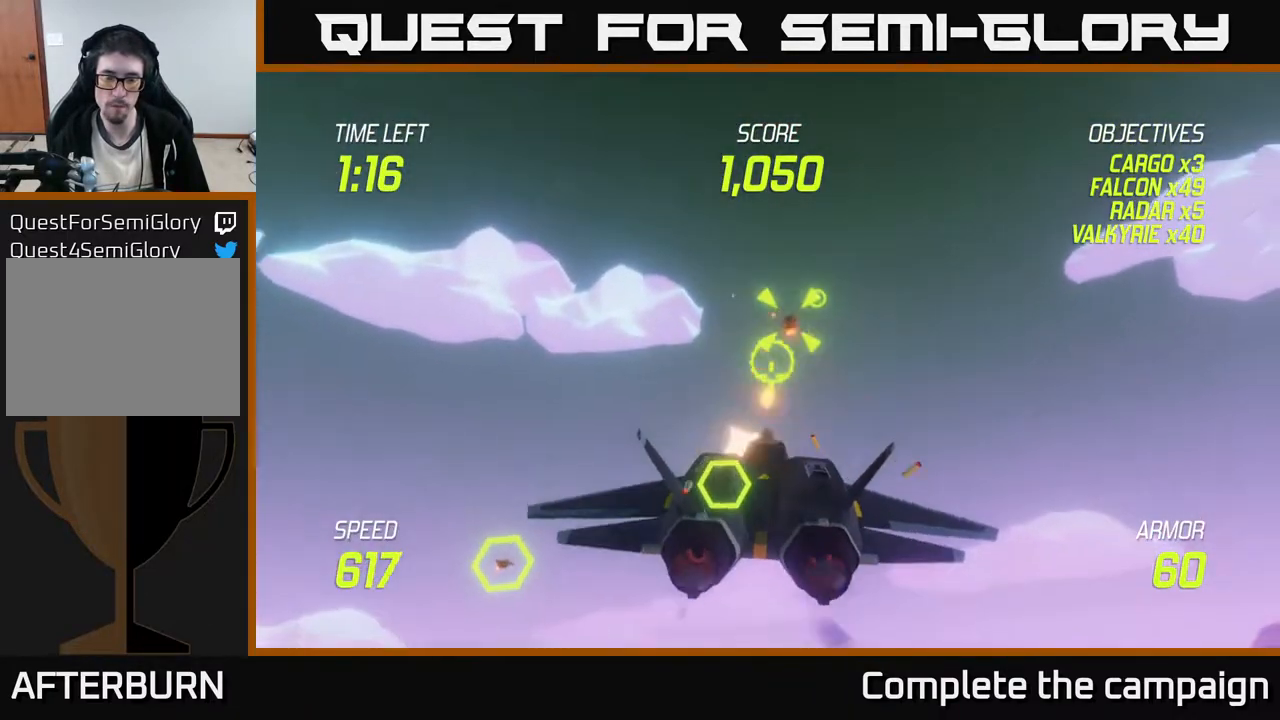
{"buttons": [], "left_stick": "up-left", "events": [[33, "L2", "down"], [83, "R2", "down"], [133, "L2", "up"], [217, "R2", "up"], [233, "left_stick", "down-left"], [383, "left_stick", "up-left"]]}
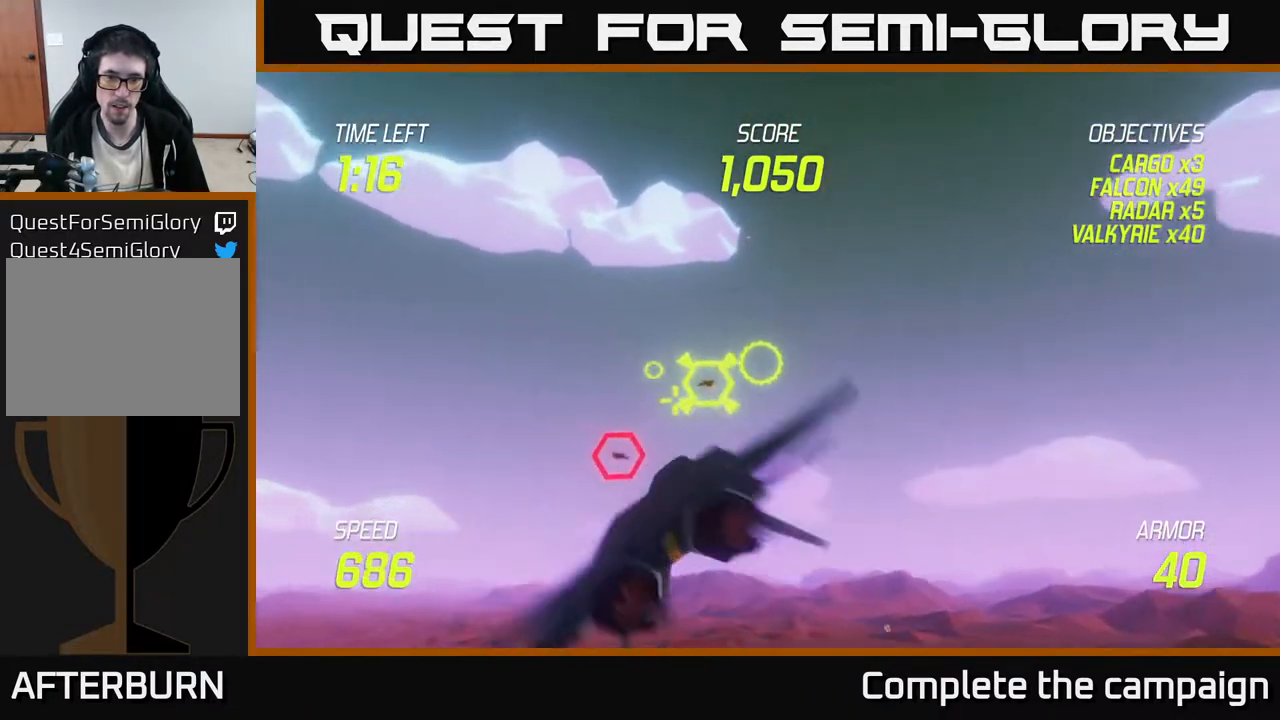
{"buttons": [], "left_stick": "down", "events": [[100, "left_stick", "center"], [117, "R2", "down"], [367, "left_stick", "down"], [400, "R2", "up"]]}
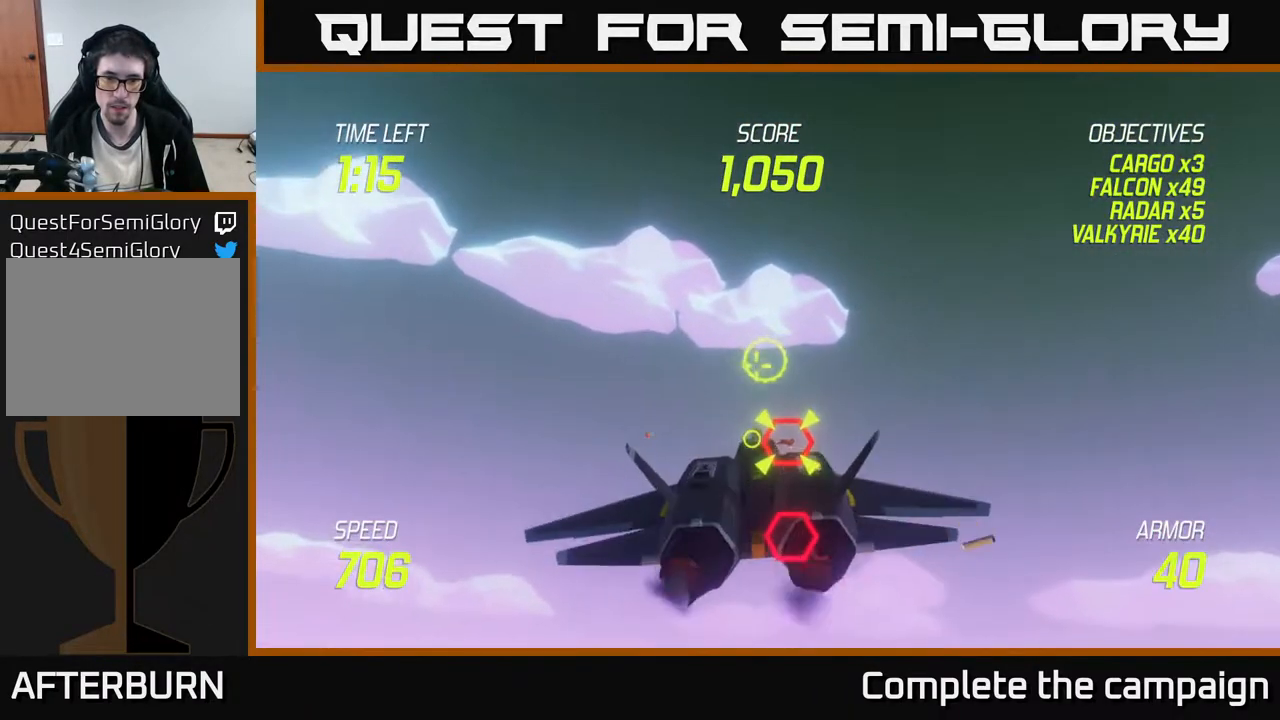
{"buttons": ["R2"], "left_stick": "up-right", "events": [[17, "left_stick", "center"], [83, "R2", "down"], [167, "left_stick", "left"], [250, "left_stick", "center"], [450, "left_stick", "up-right"]]}
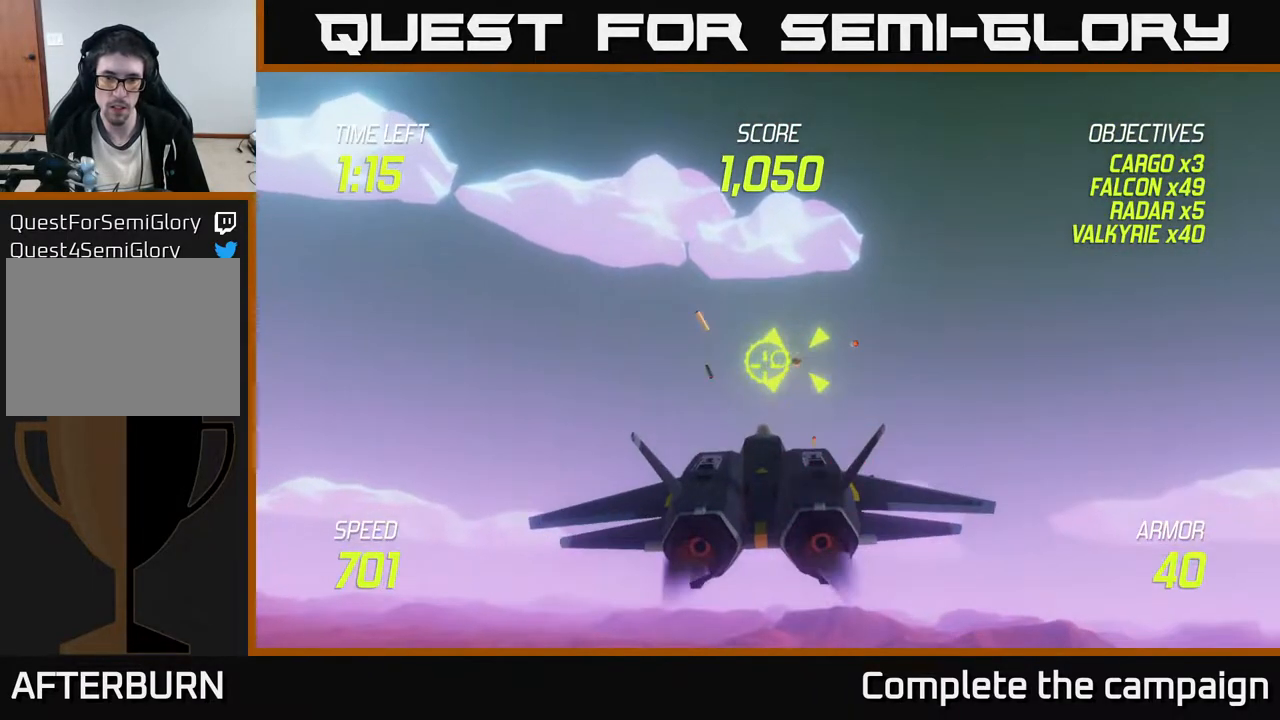
{"buttons": ["L2"], "left_stick": "down-right", "events": [[50, "left_stick", "center"], [167, "left_stick", "down"], [267, "L2", "down"], [267, "left_stick", "right"], [300, "R2", "up"], [400, "L2", "up"], [433, "L2", "down"], [433, "left_stick", "down-right"]]}
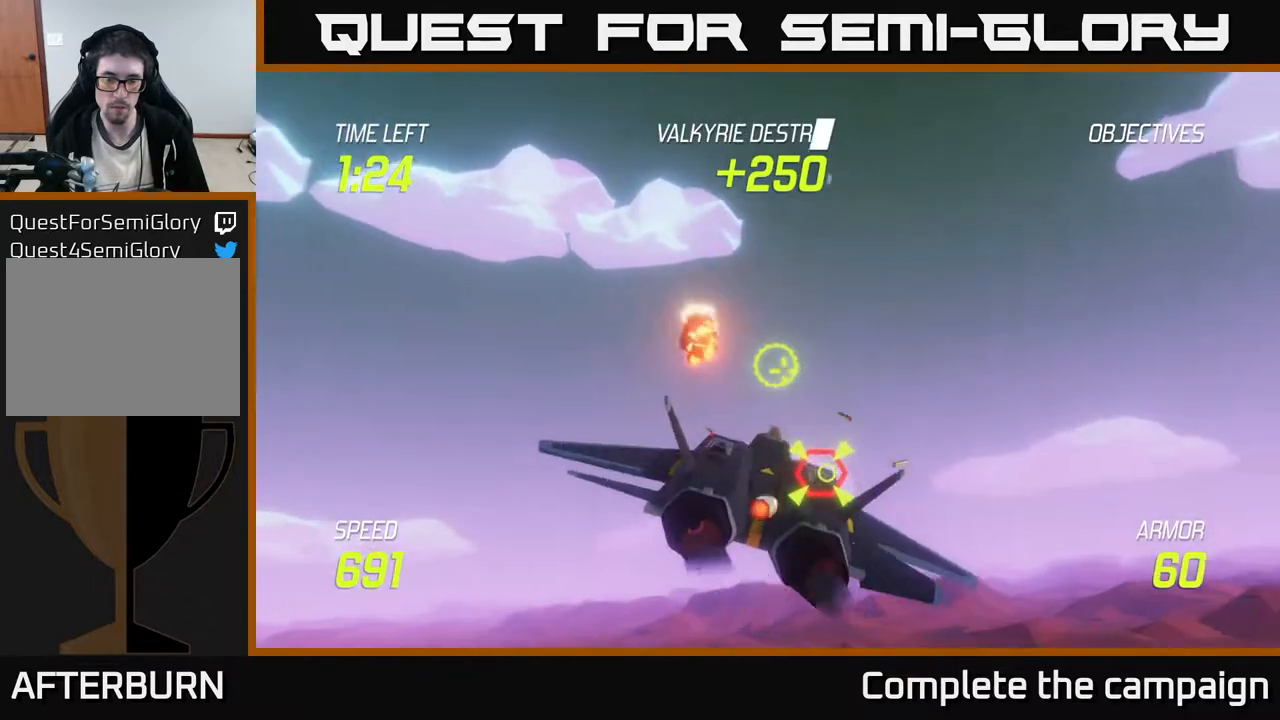
{"buttons": ["R2"], "left_stick": "left", "events": [[50, "L2", "up"], [100, "L2", "down"], [250, "L2", "up"], [250, "R2", "down"], [267, "left_stick", "down-left"], [350, "left_stick", "center"], [500, "left_stick", "left"]]}
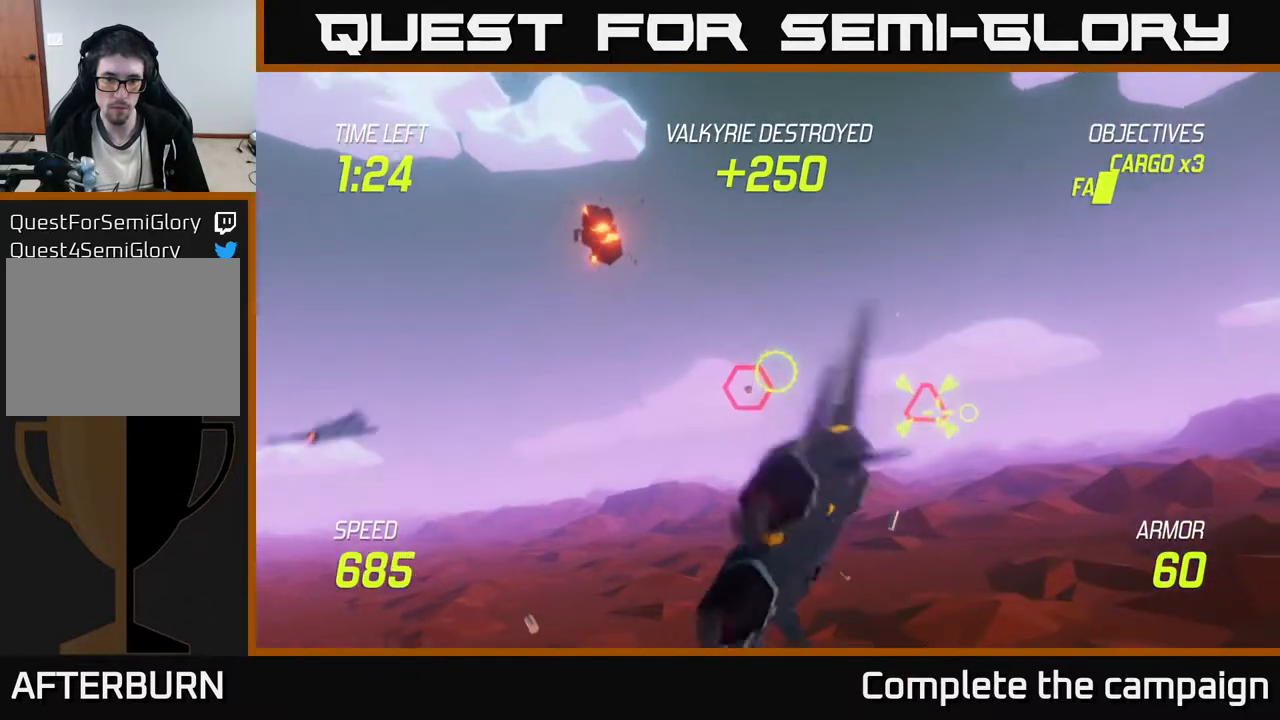
{"buttons": ["R2"], "left_stick": "center", "events": [[150, "left_stick", "up-right"], [267, "left_stick", "center"], [317, "left_stick", "left"], [433, "left_stick", "center"]]}
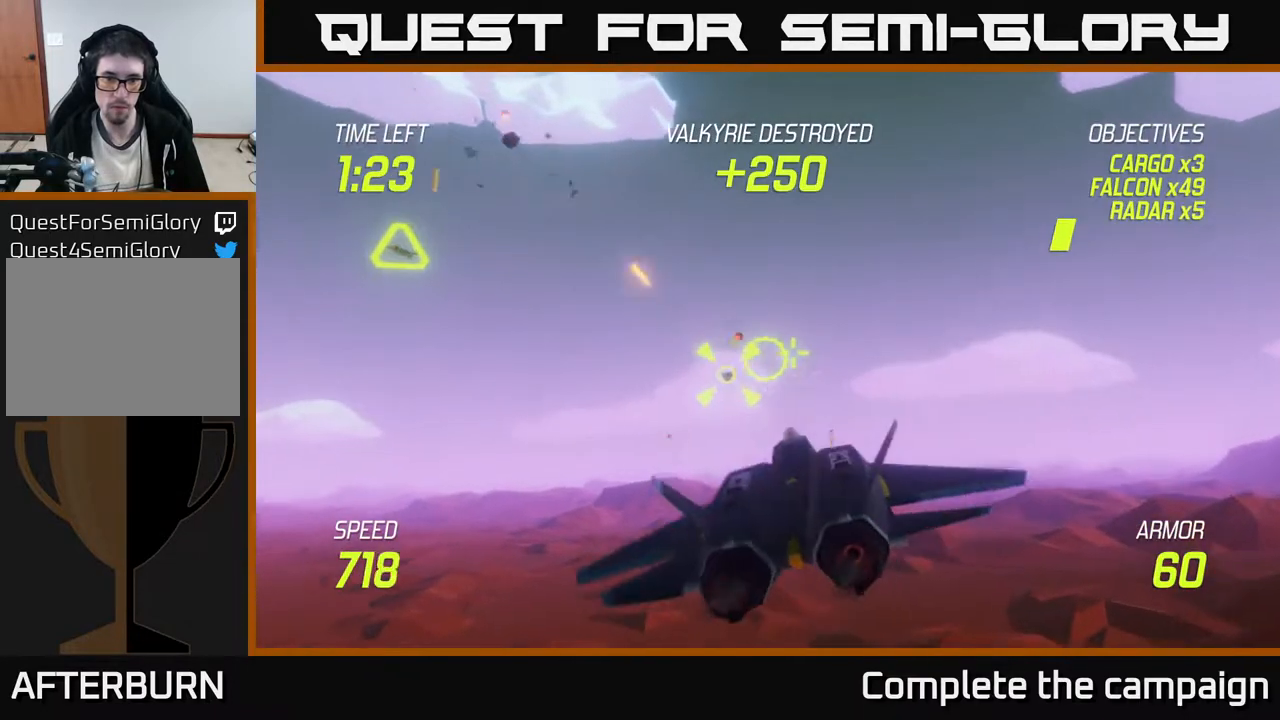
{"buttons": ["R2"], "left_stick": "right", "events": [[67, "left_stick", "left"], [300, "left_stick", "right"], [350, "left_stick", "up-right"], [367, "L2", "down"], [450, "L2", "up"], [467, "left_stick", "right"]]}
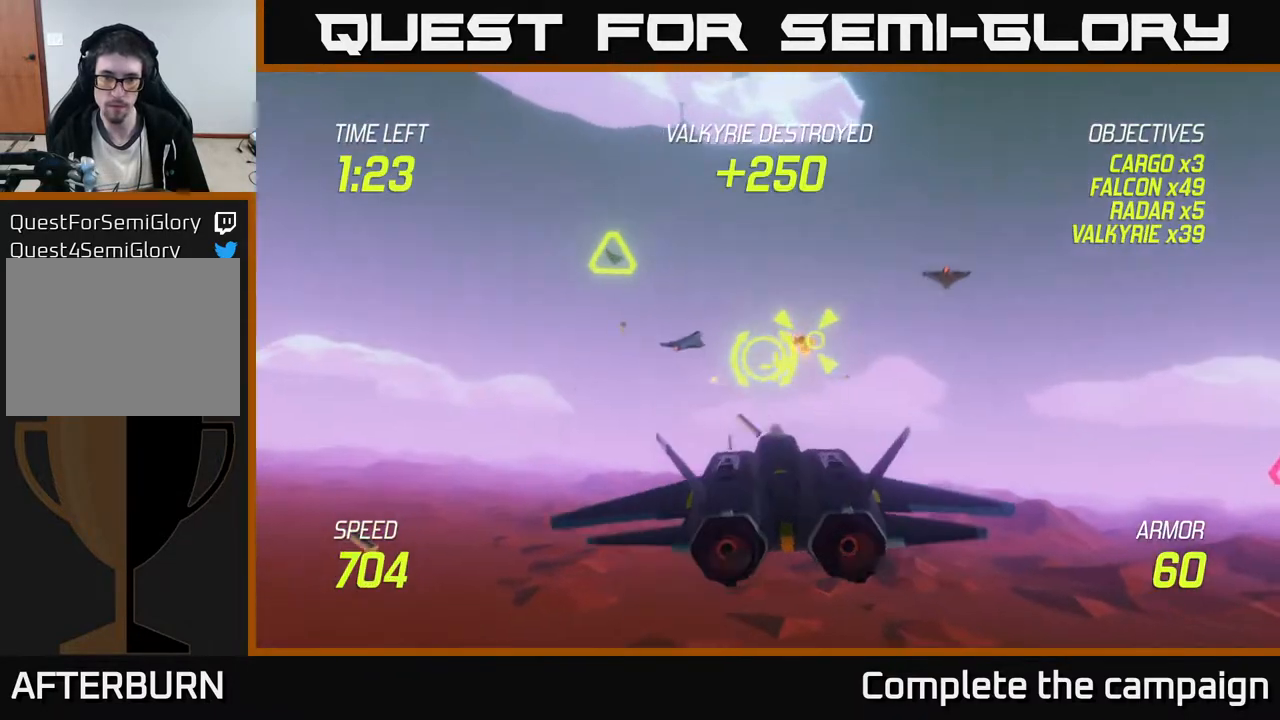
{"buttons": [], "left_stick": "right", "events": [[33, "L2", "down"], [133, "left_stick", "down-right"], [150, "L2", "up"], [167, "R2", "up"], [217, "L2", "down"], [267, "left_stick", "right"], [367, "L2", "up"]]}
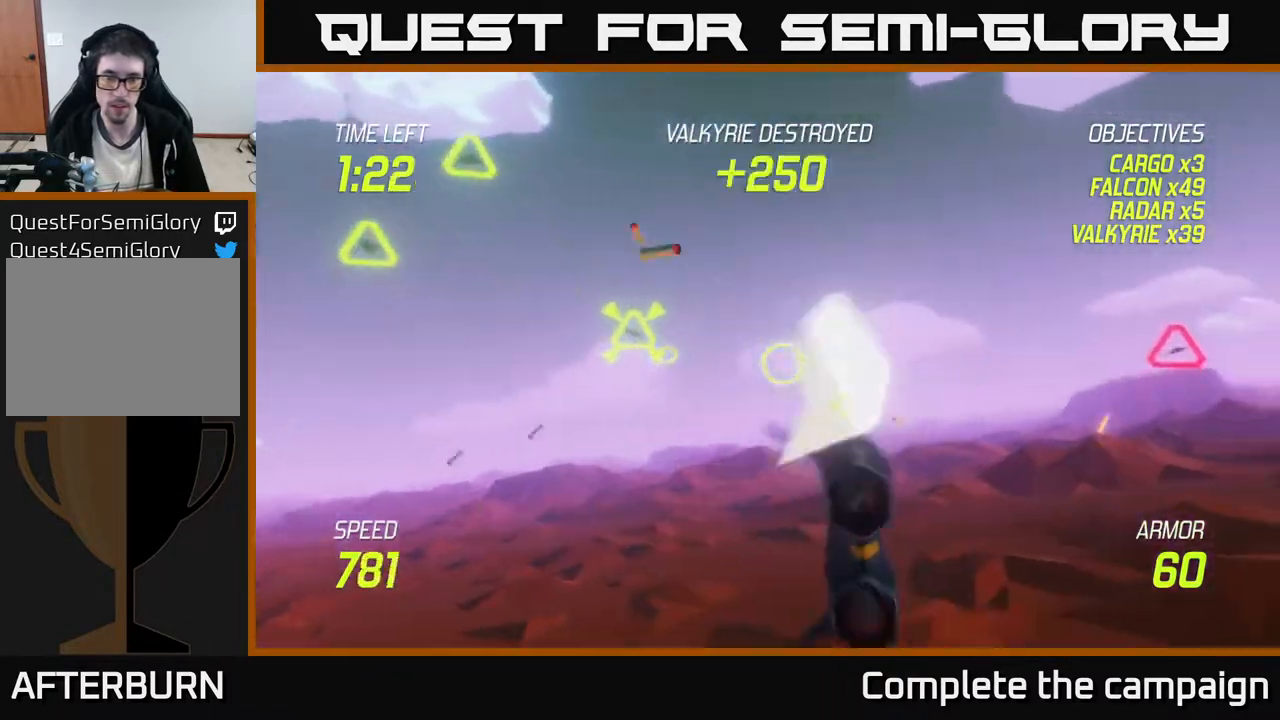
{"buttons": [], "left_stick": "up-left", "events": [[83, "left_stick", "left"], [467, "left_stick", "up-left"]]}
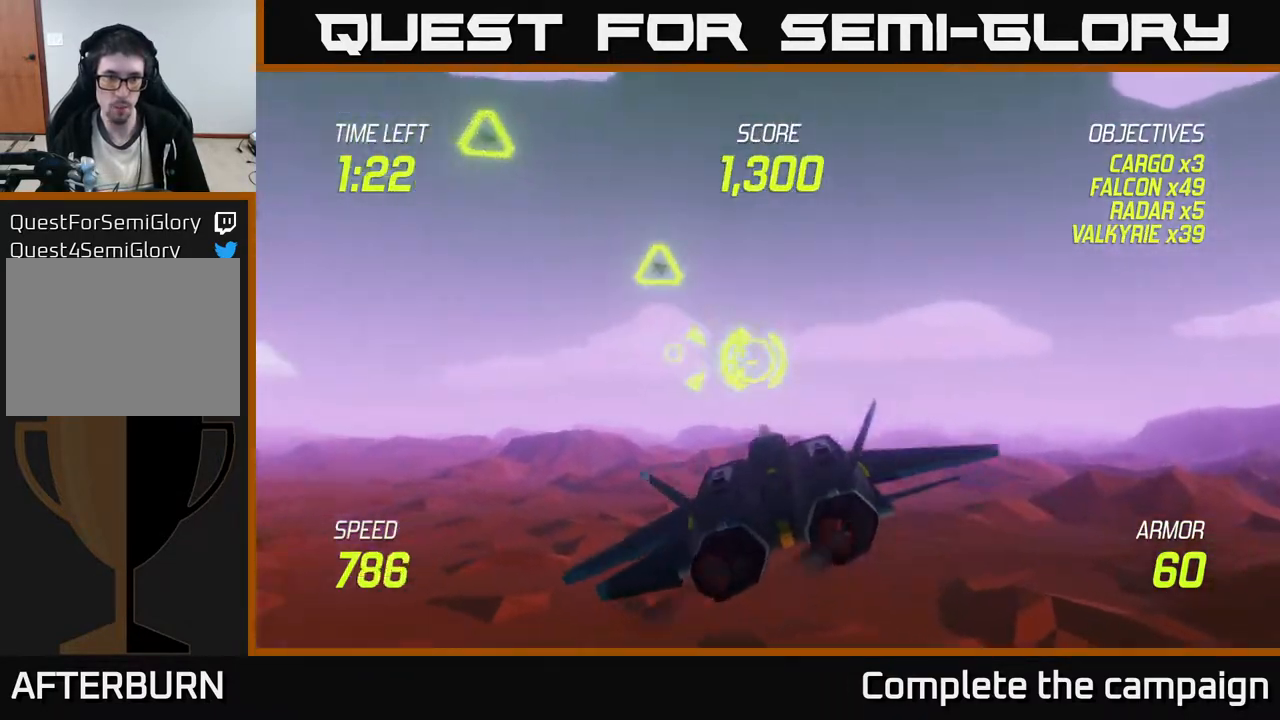
{"buttons": ["R2"], "left_stick": "right", "events": [[33, "left_stick", "up"], [217, "left_stick", "right"], [233, "R2", "down"], [300, "left_stick", "center"], [367, "left_stick", "right"]]}
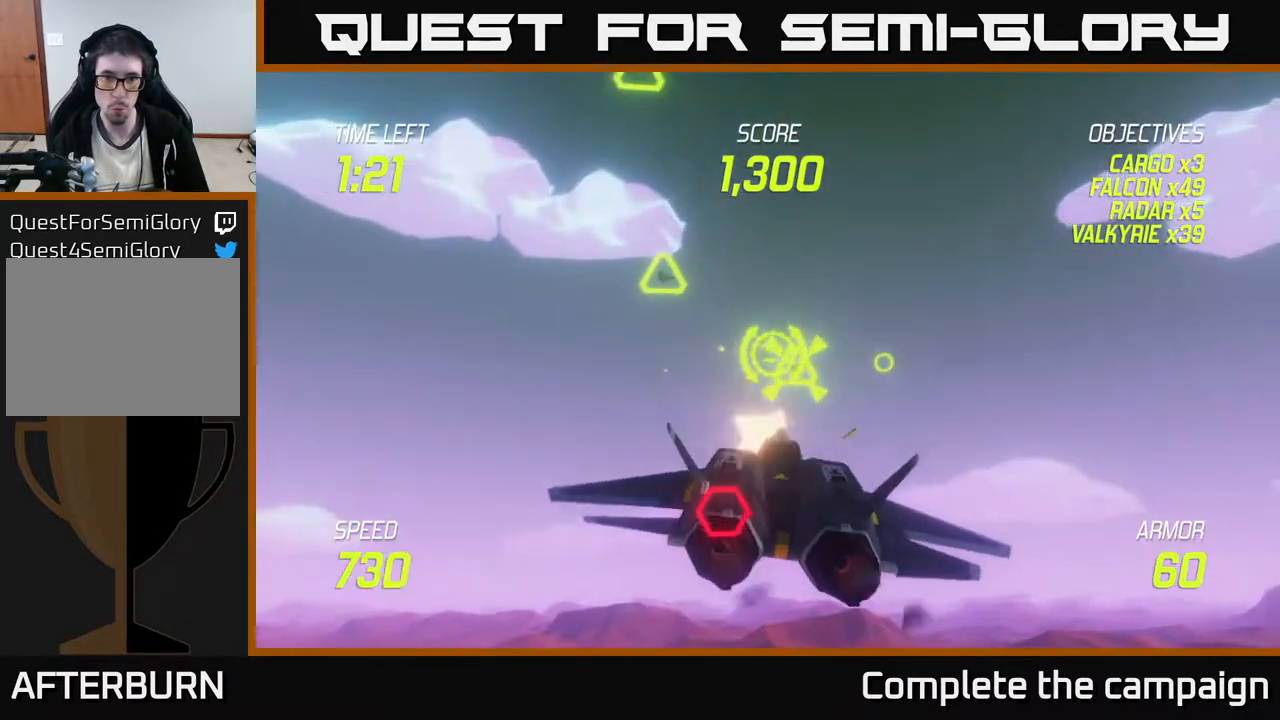
{"buttons": ["R2"], "left_stick": "right", "events": [[133, "left_stick", "up"], [250, "left_stick", "right"], [317, "left_stick", "center"], [483, "left_stick", "right"]]}
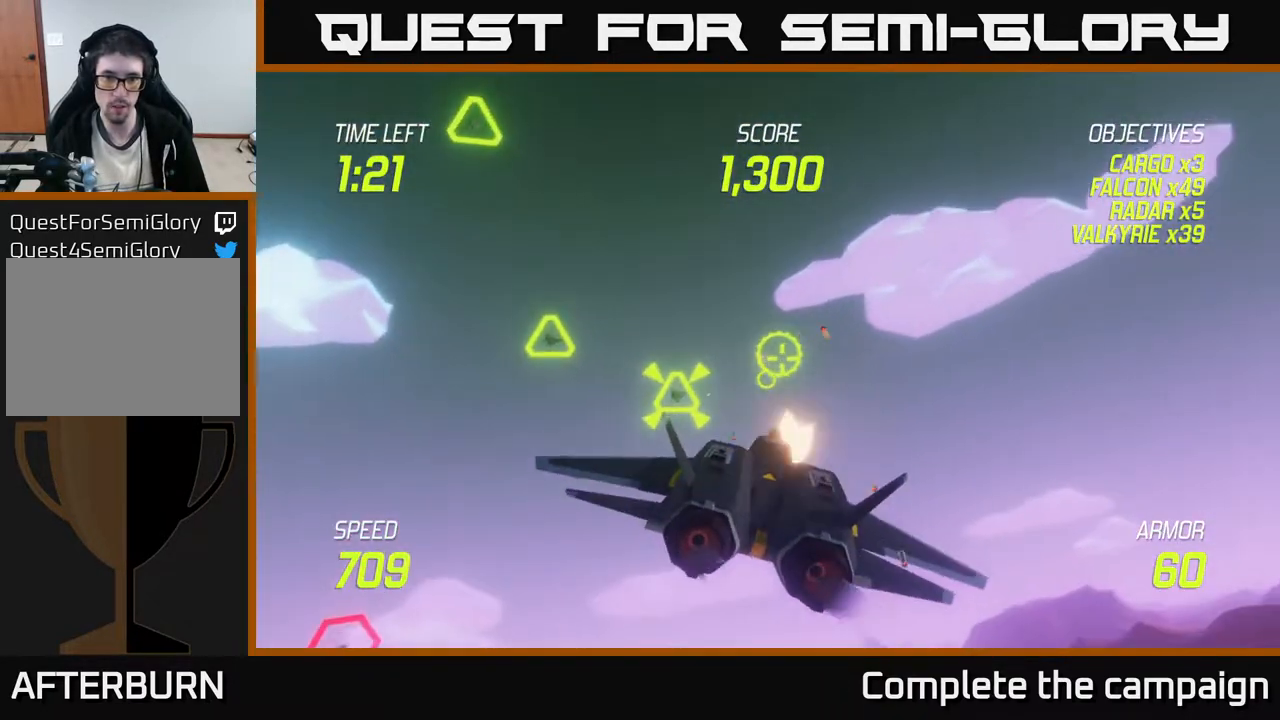
{"buttons": ["R2"], "left_stick": "up", "events": [[33, "R2", "up"], [83, "left_stick", "center"], [150, "R2", "down"], [200, "left_stick", "left"], [300, "left_stick", "right"], [433, "left_stick", "up"]]}
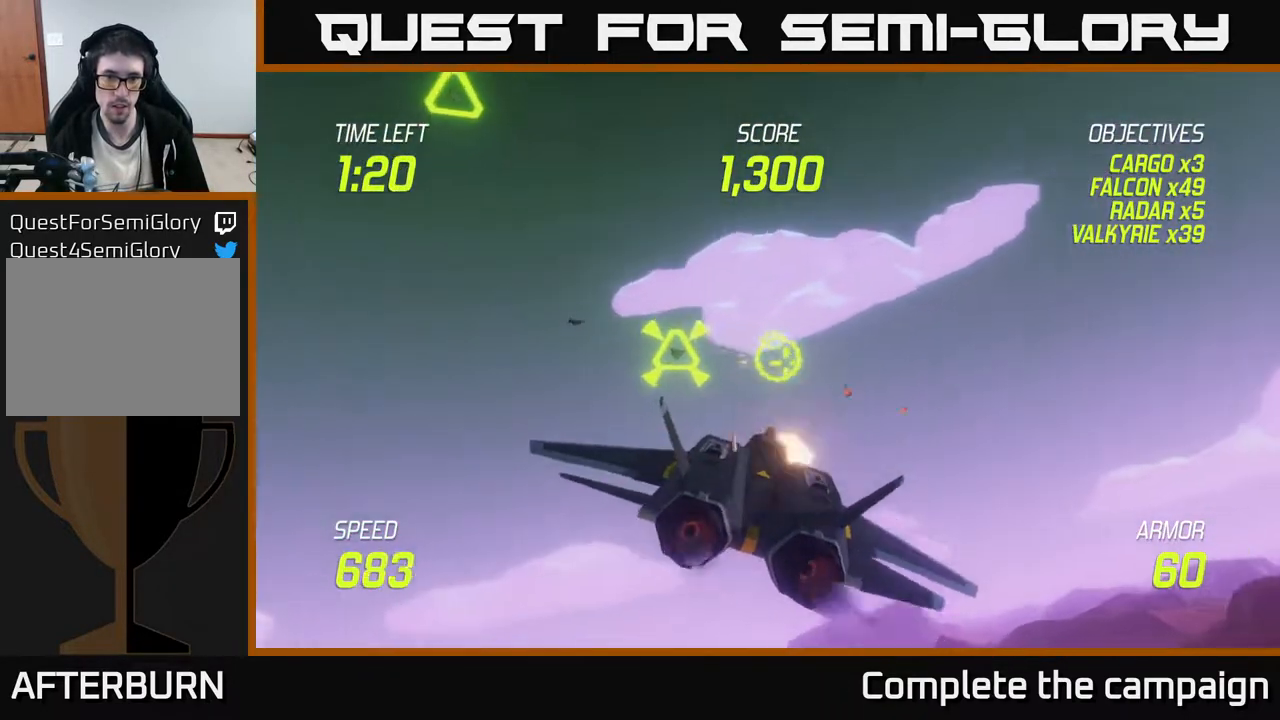
{"buttons": ["R2"], "left_stick": "center", "events": [[17, "R2", "up"], [33, "left_stick", "left"], [117, "R2", "down"], [150, "left_stick", "right"], [417, "left_stick", "center"]]}
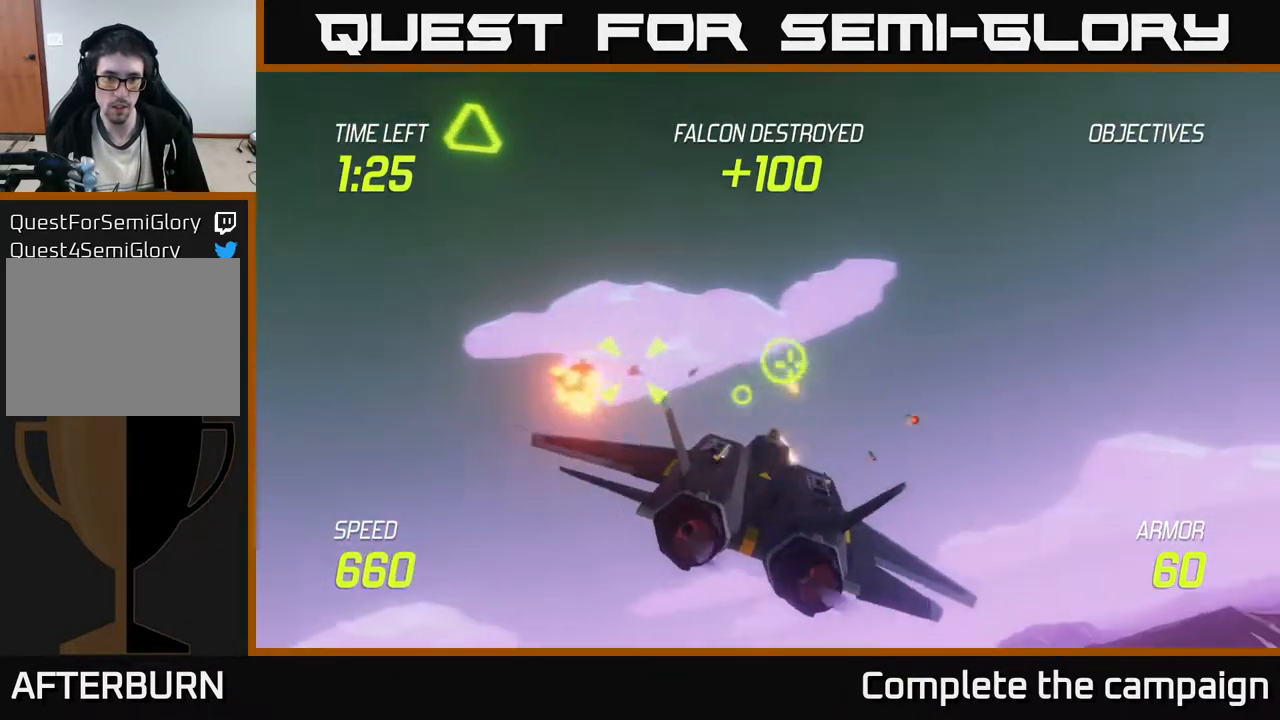
{"buttons": [], "left_stick": "right", "events": [[17, "left_stick", "right"], [50, "L2", "down"], [117, "R2", "up"], [117, "left_stick", "down-left"], [200, "L2", "up"], [200, "R2", "down"], [233, "L2", "down"], [300, "R2", "up"], [350, "L2", "up"], [433, "left_stick", "right"]]}
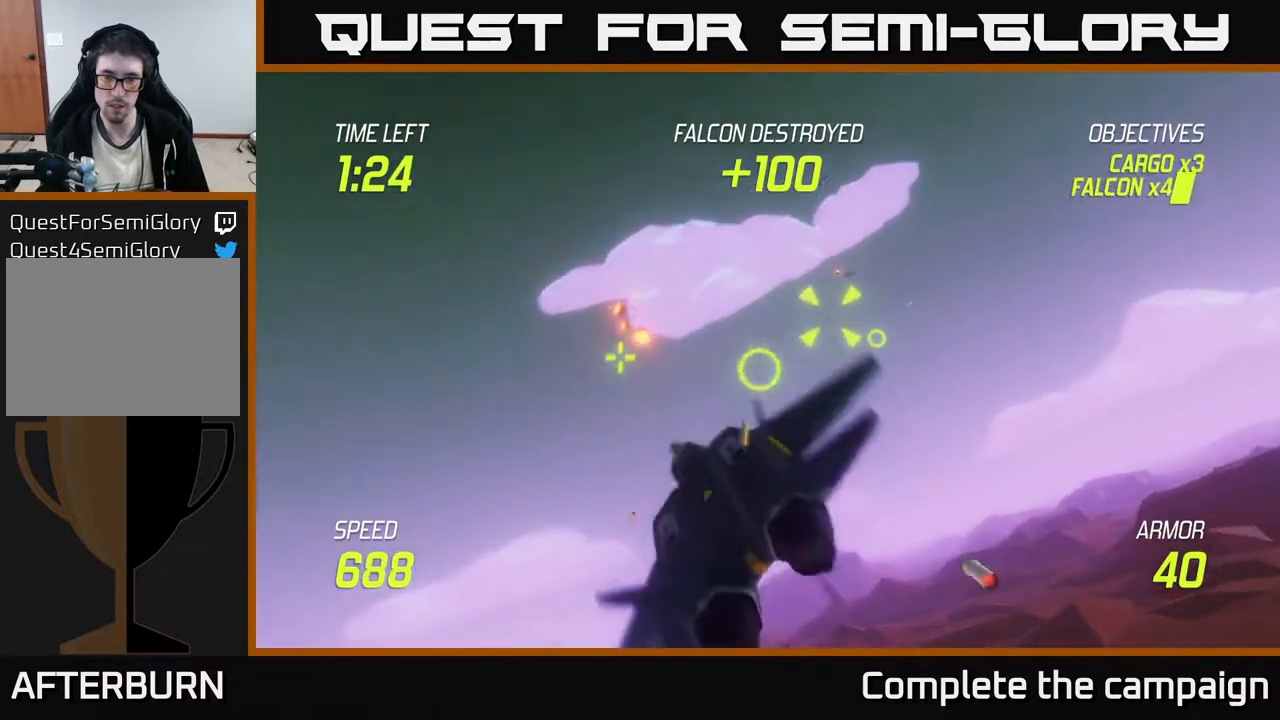
{"buttons": [], "left_stick": "up-right", "events": [[483, "left_stick", "up-right"]]}
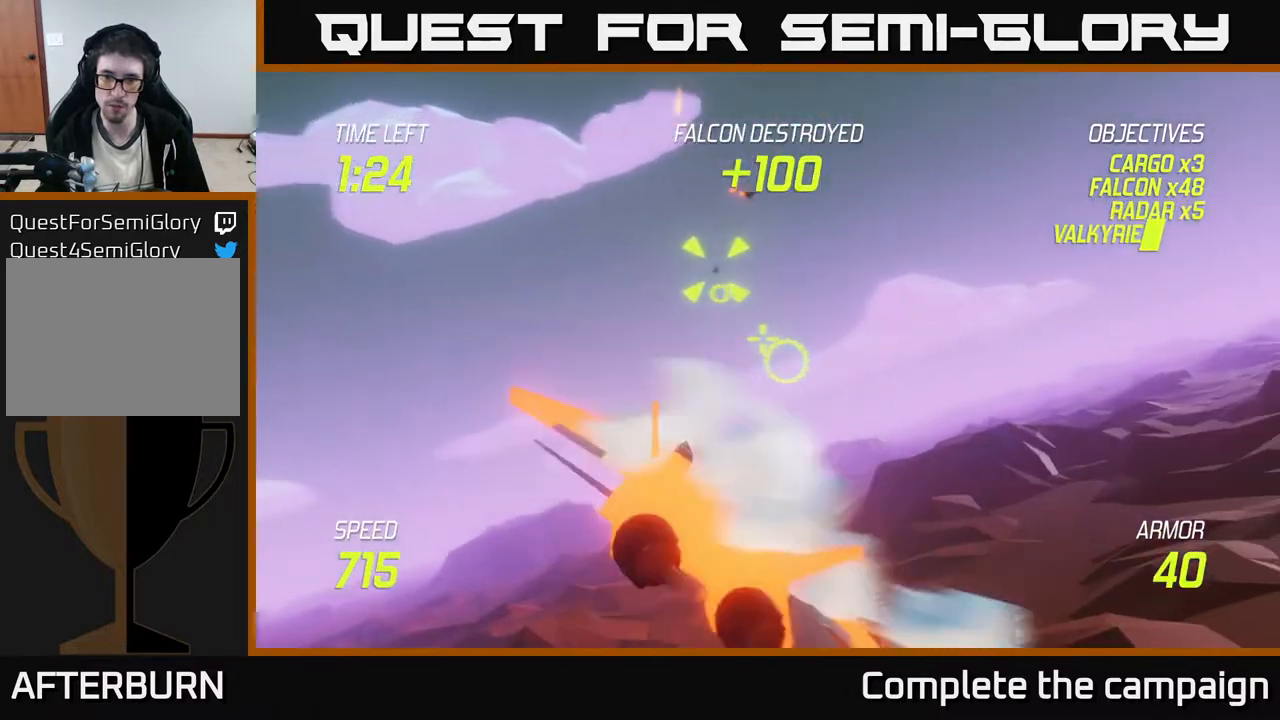
{"buttons": ["L2"], "left_stick": "right", "events": [[117, "L2", "down"], [183, "left_stick", "right"]]}
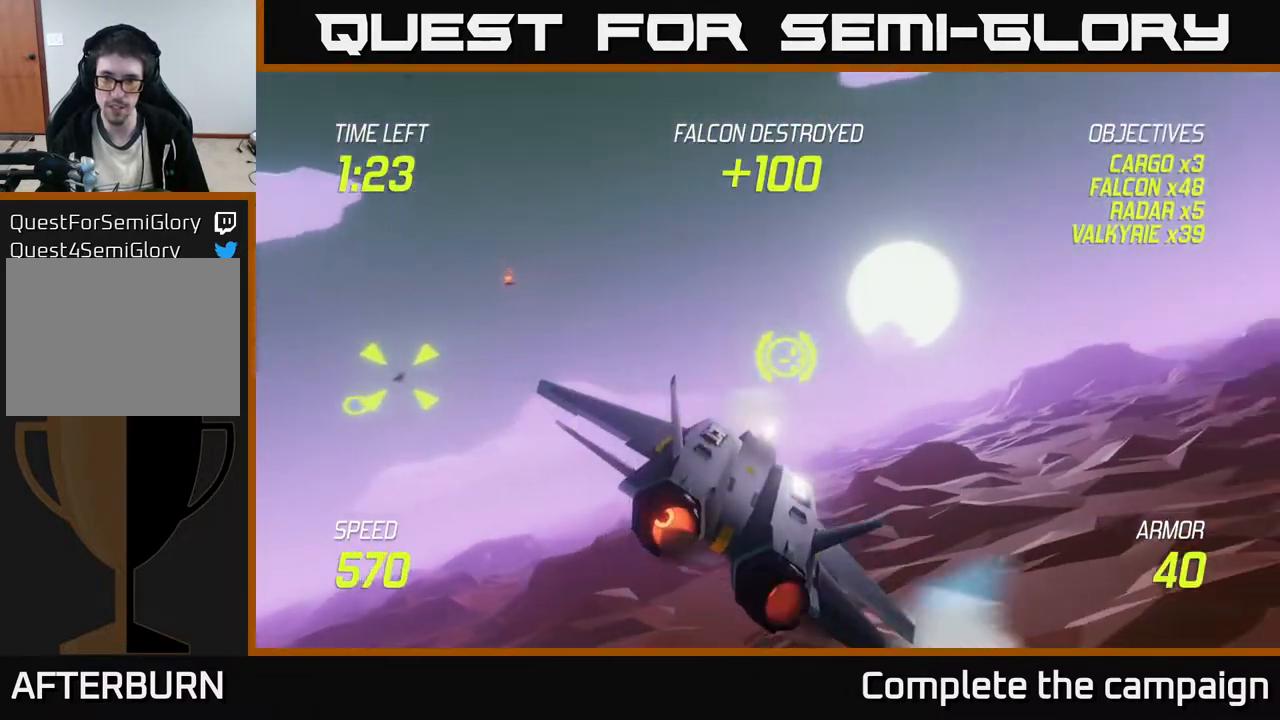
{"buttons": ["L2"], "left_stick": "down-right", "events": [[17, "left_stick", "down-right"]]}
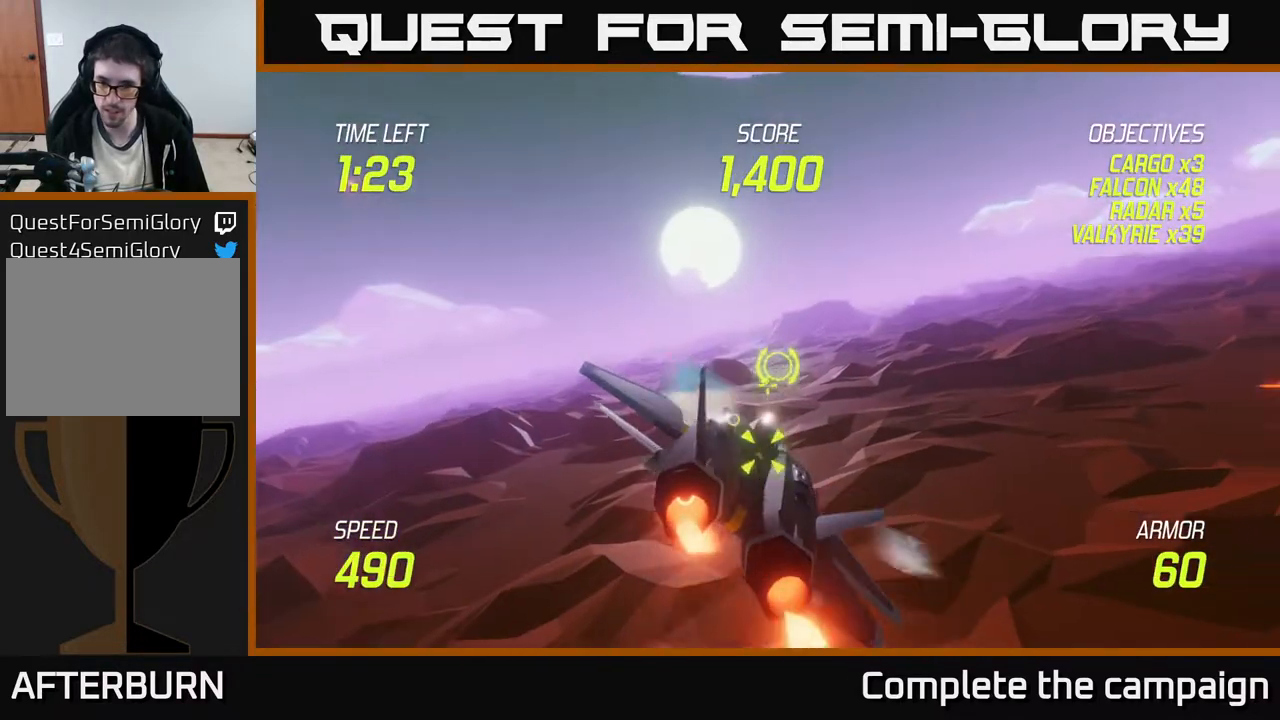
{"buttons": ["L2"], "left_stick": "right", "events": [[367, "left_stick", "right"]]}
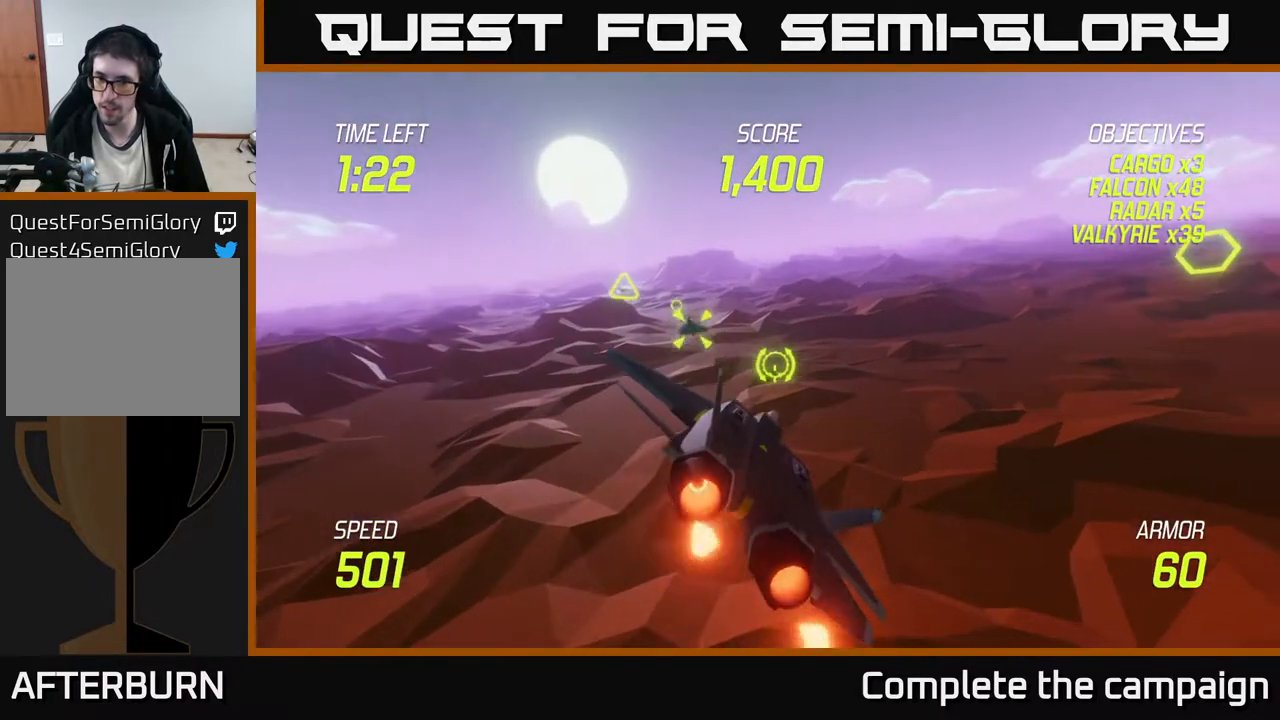
{"buttons": ["L2"], "left_stick": "up-left", "events": [[317, "left_stick", "up-left"]]}
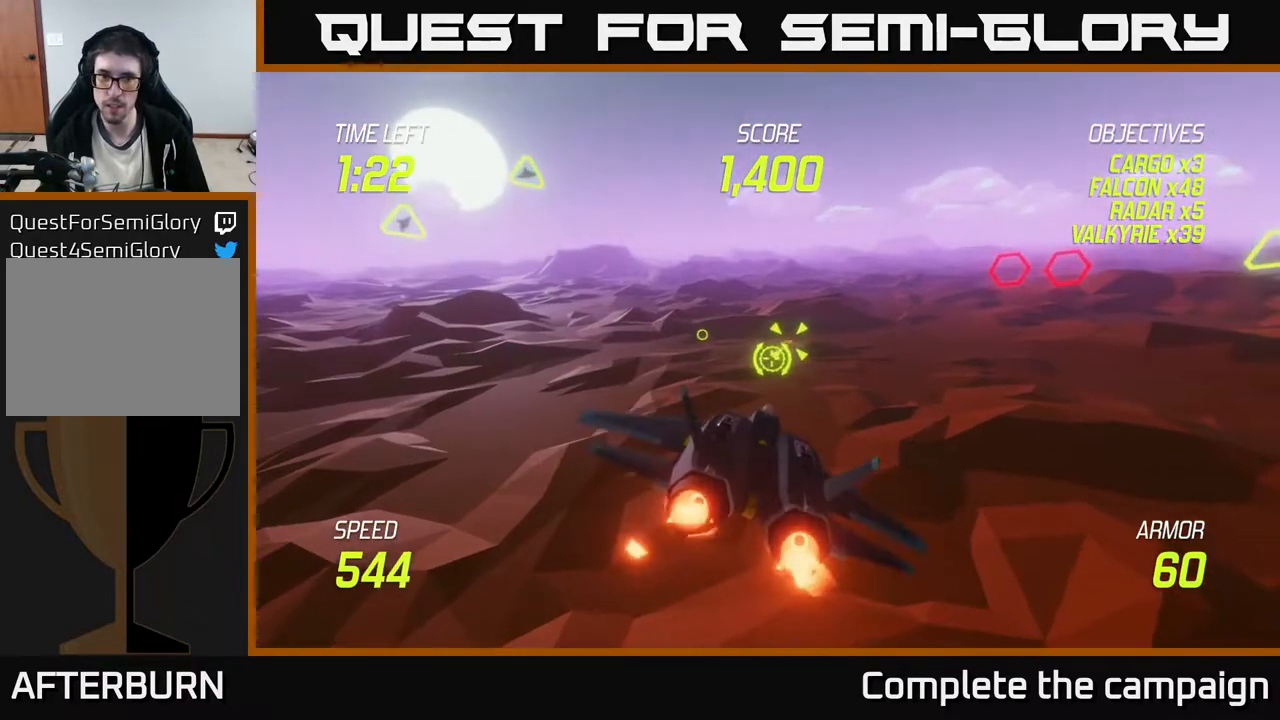
{"buttons": ["L2"], "left_stick": "right", "events": [[200, "left_stick", "up-right"], [317, "left_stick", "right"]]}
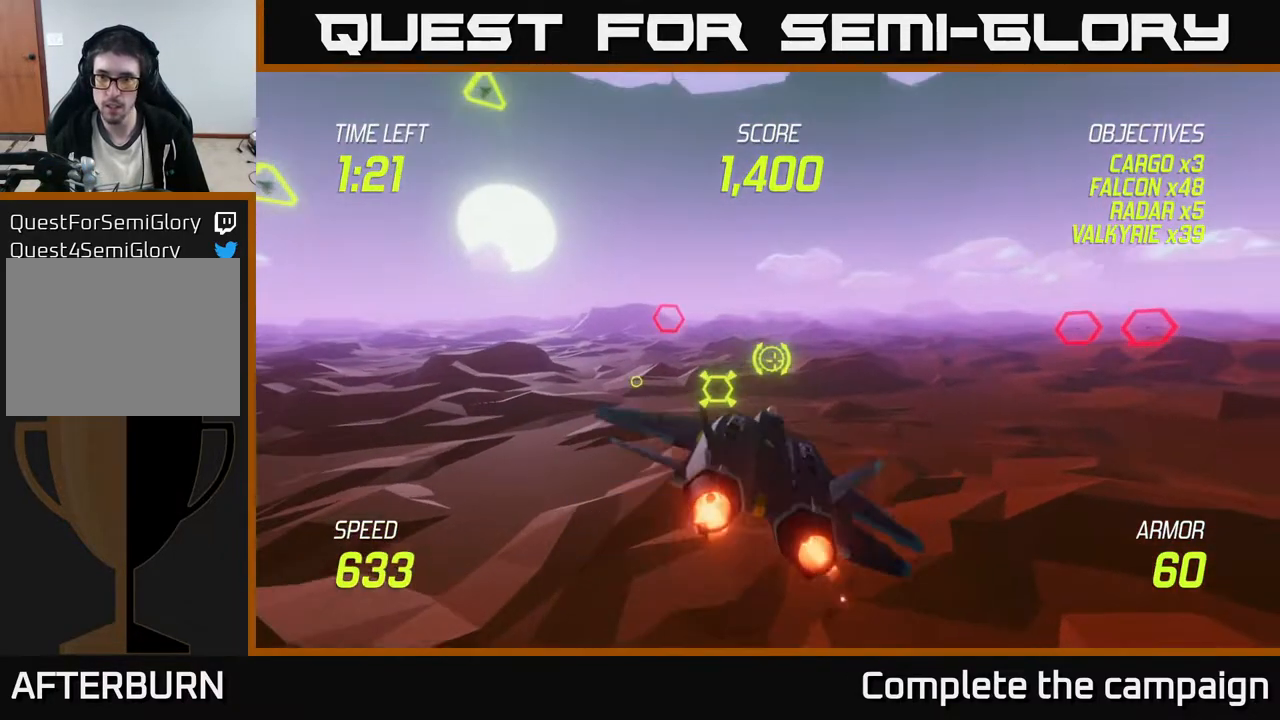
{"buttons": ["L2"], "left_stick": "right", "events": [[167, "L2", "up"], [333, "L2", "down"], [400, "L2", "up"], [483, "L2", "down"]]}